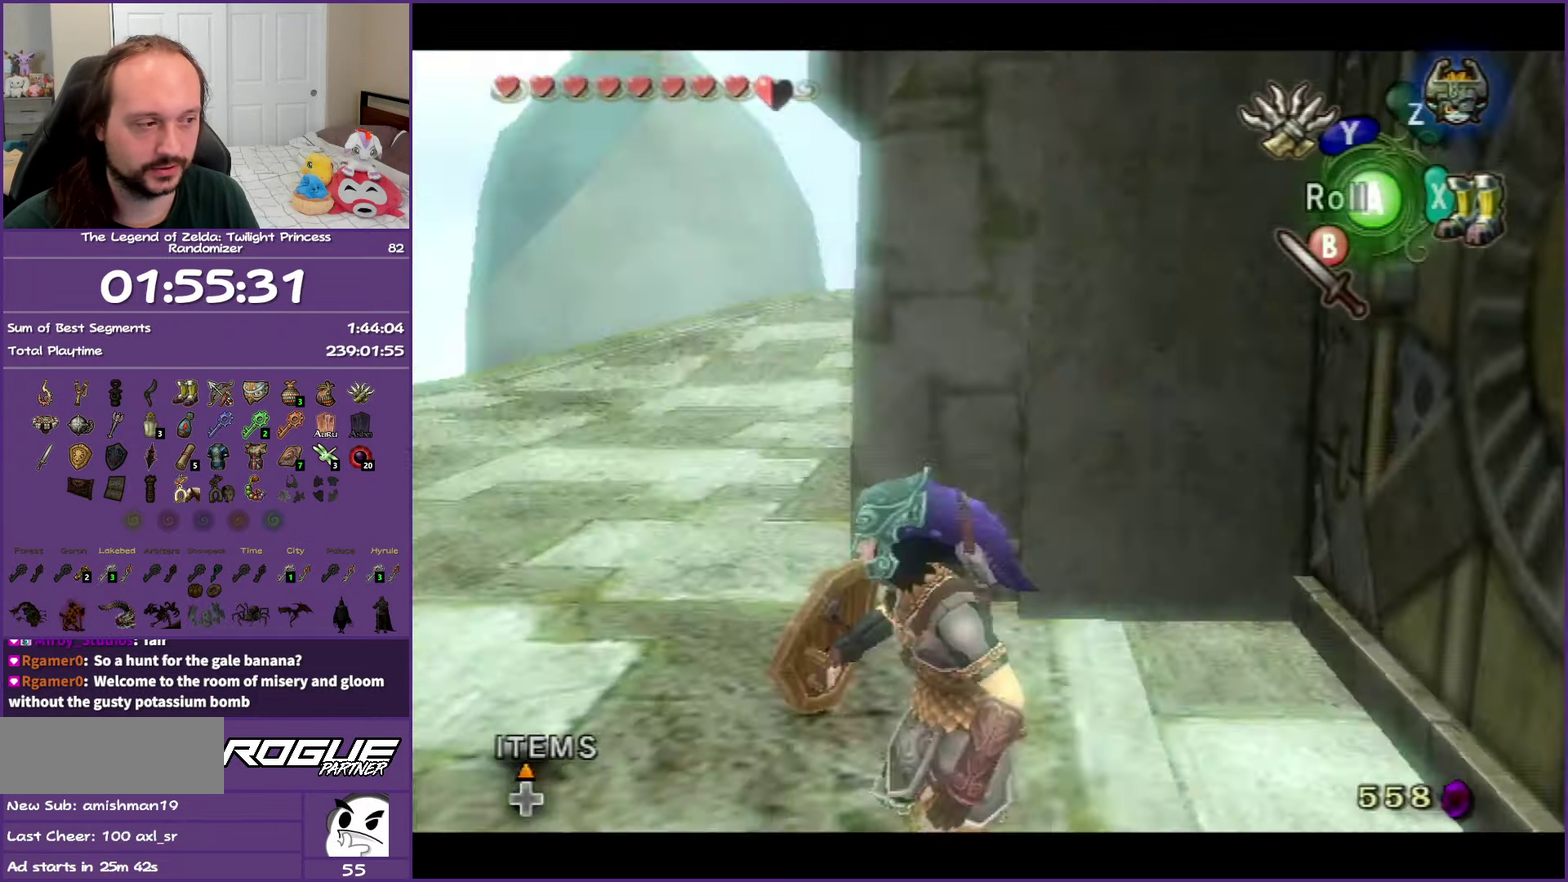
Gameplay with a controller (Nintendo layout); each line is a JSON object with the inputs held at the frame after it. "events" lists button and stick changes between this image and that frame as [ms after this image, input, new state], when the widget could be followed in between. Not read: L3 R3.
{"buttons": [], "left_stick": "up-left", "right_stick": "center", "events": [[167, "left_stick", "up-left"], [333, "A", "down"], [500, "A", "up"]]}
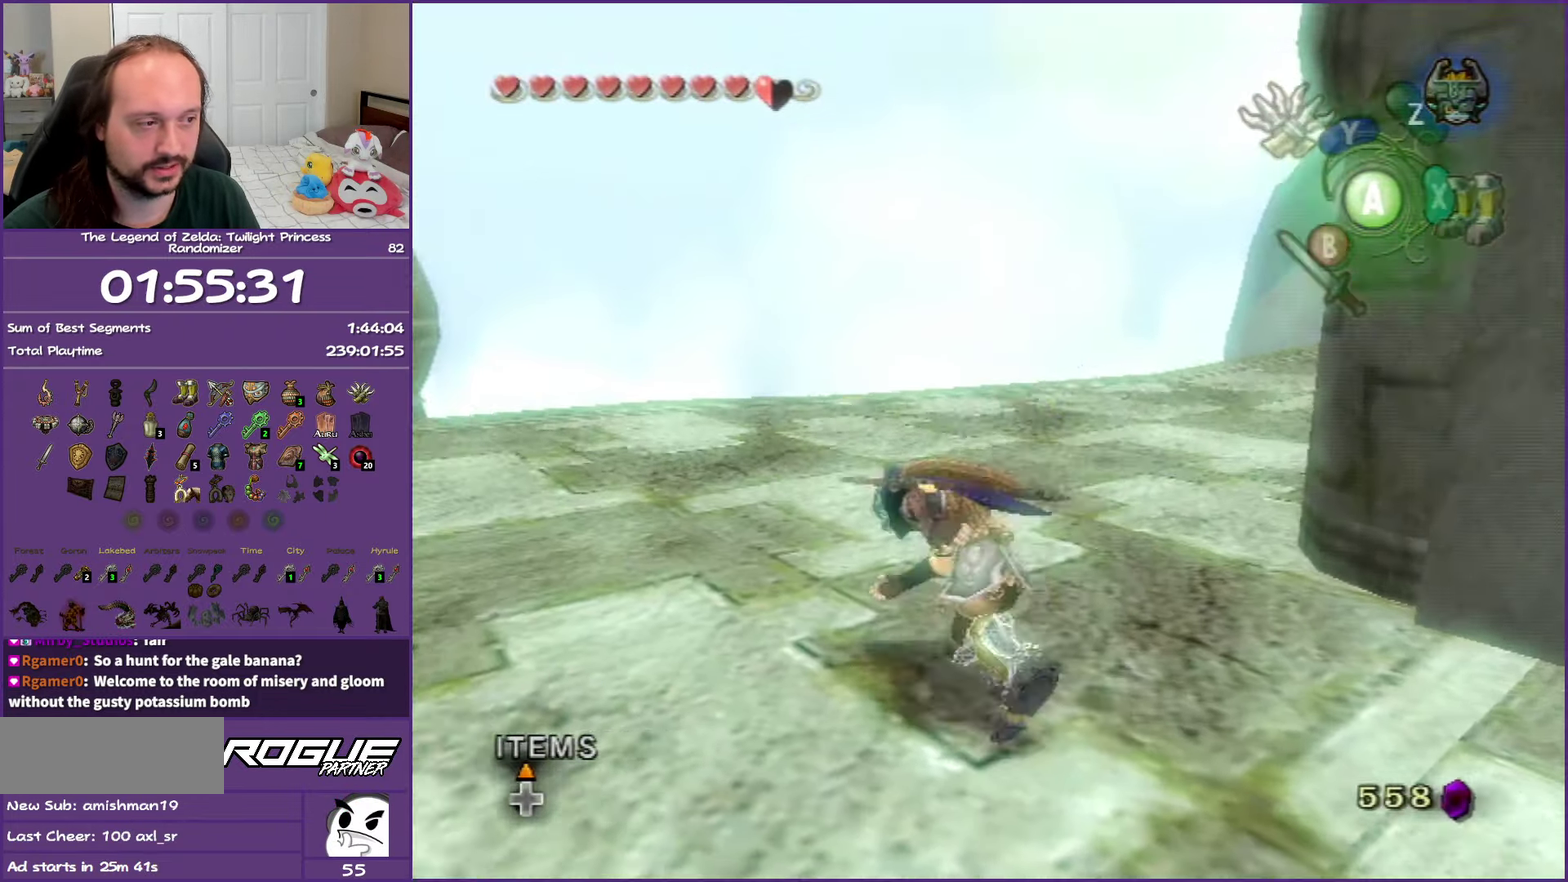
{"buttons": [], "left_stick": "up-left", "right_stick": "center", "events": [[33, "A", "down"], [200, "A", "up"]]}
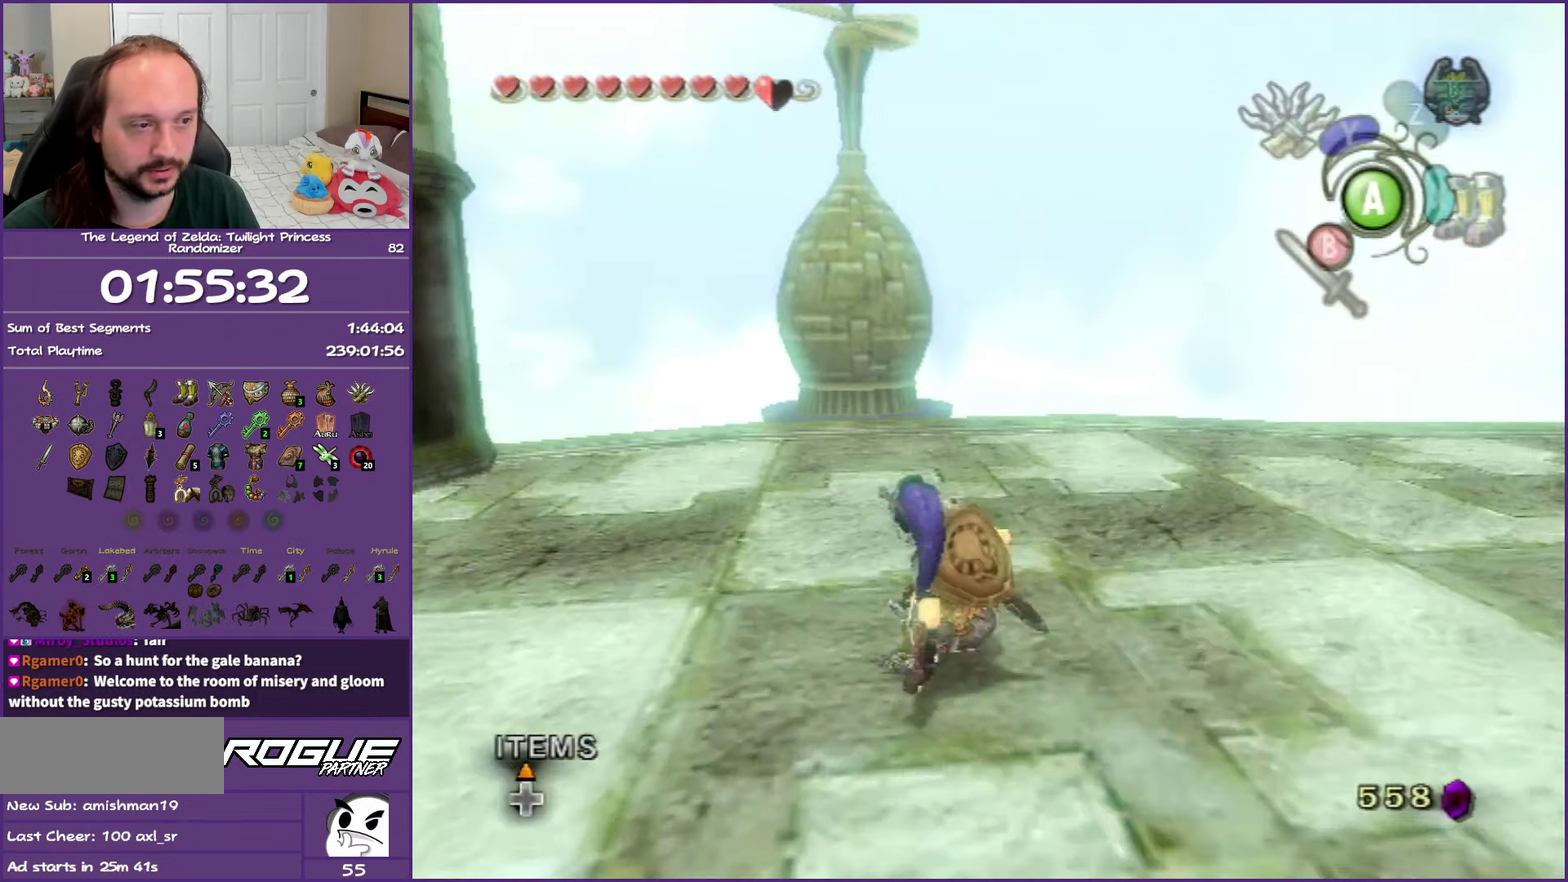
{"buttons": [], "left_stick": "up-left", "right_stick": "center", "events": [[33, "A", "down"], [150, "A", "up"], [233, "A", "down"], [383, "A", "up"]]}
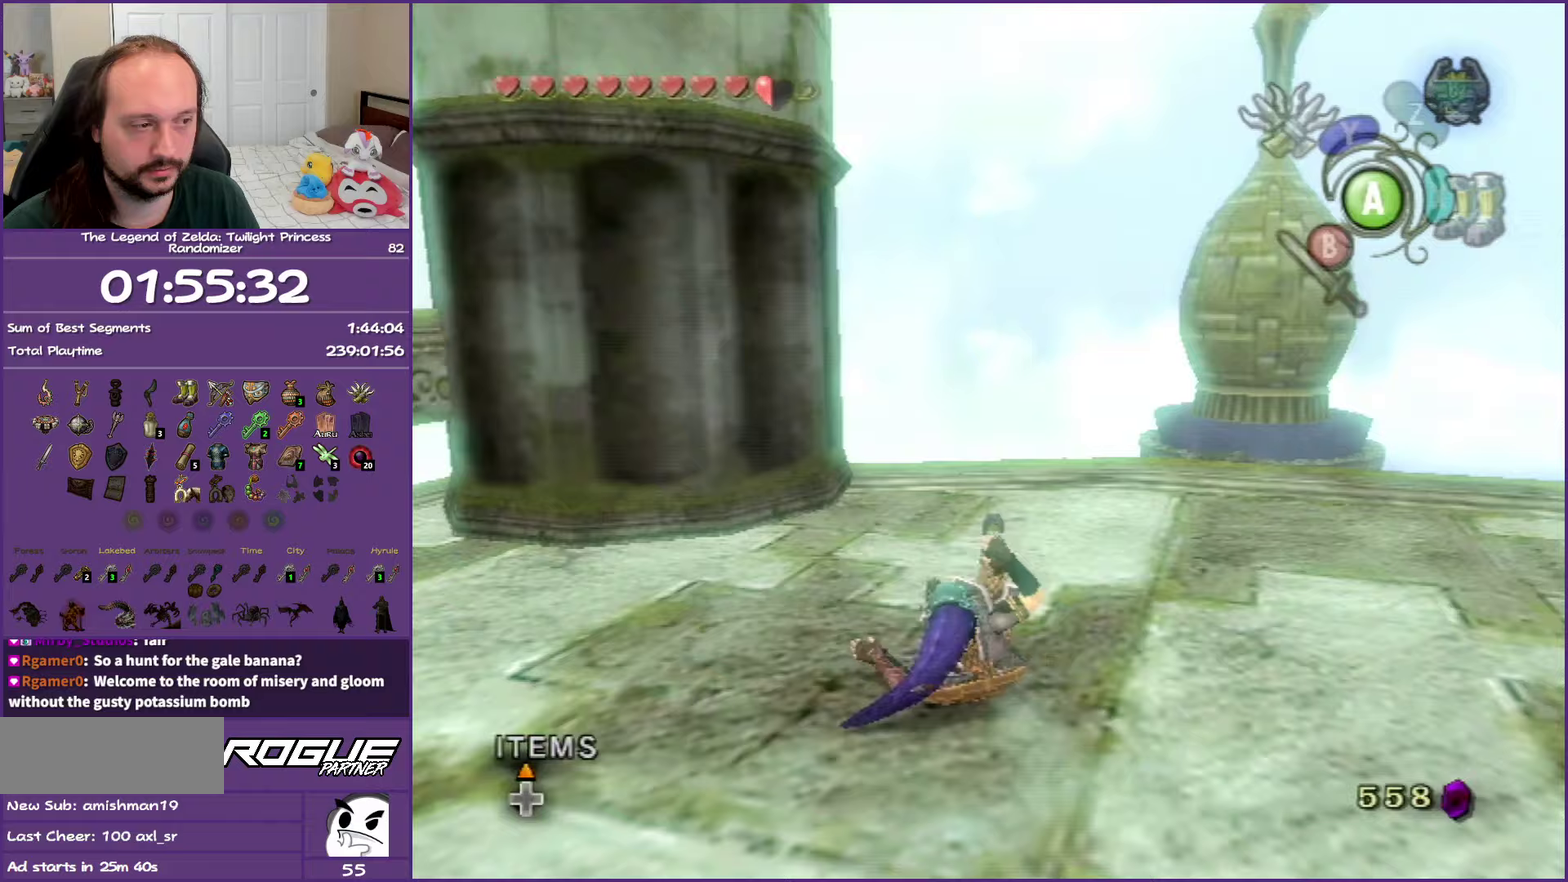
{"buttons": [], "left_stick": "up", "right_stick": "center", "events": [[17, "left_stick", "up"]]}
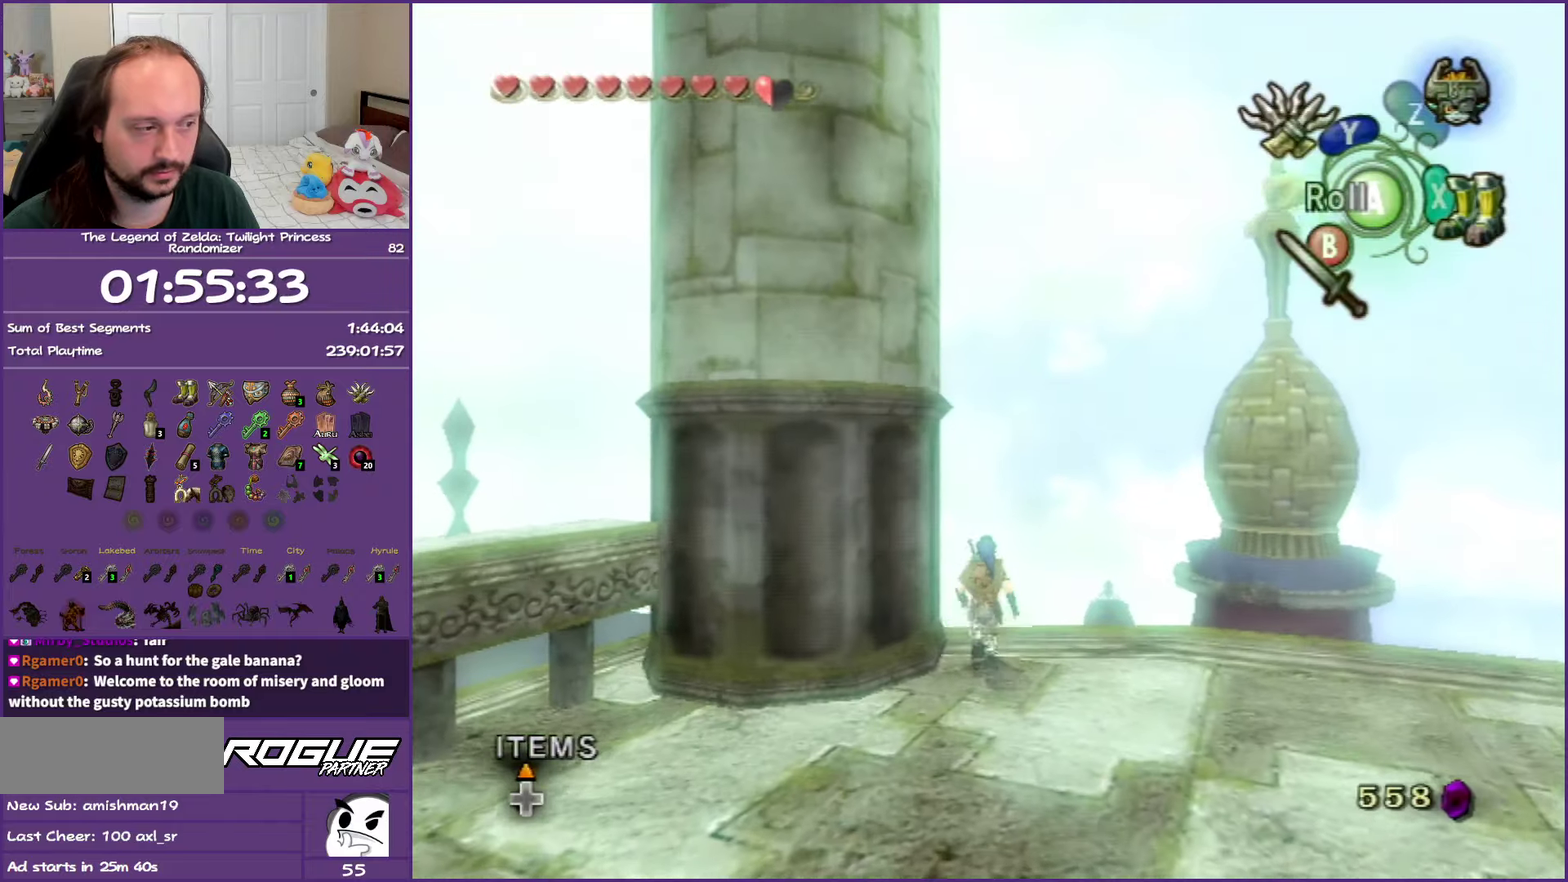
{"buttons": [], "left_stick": "up", "right_stick": "center", "events": [[83, "left_stick", "center"], [367, "left_stick", "up"]]}
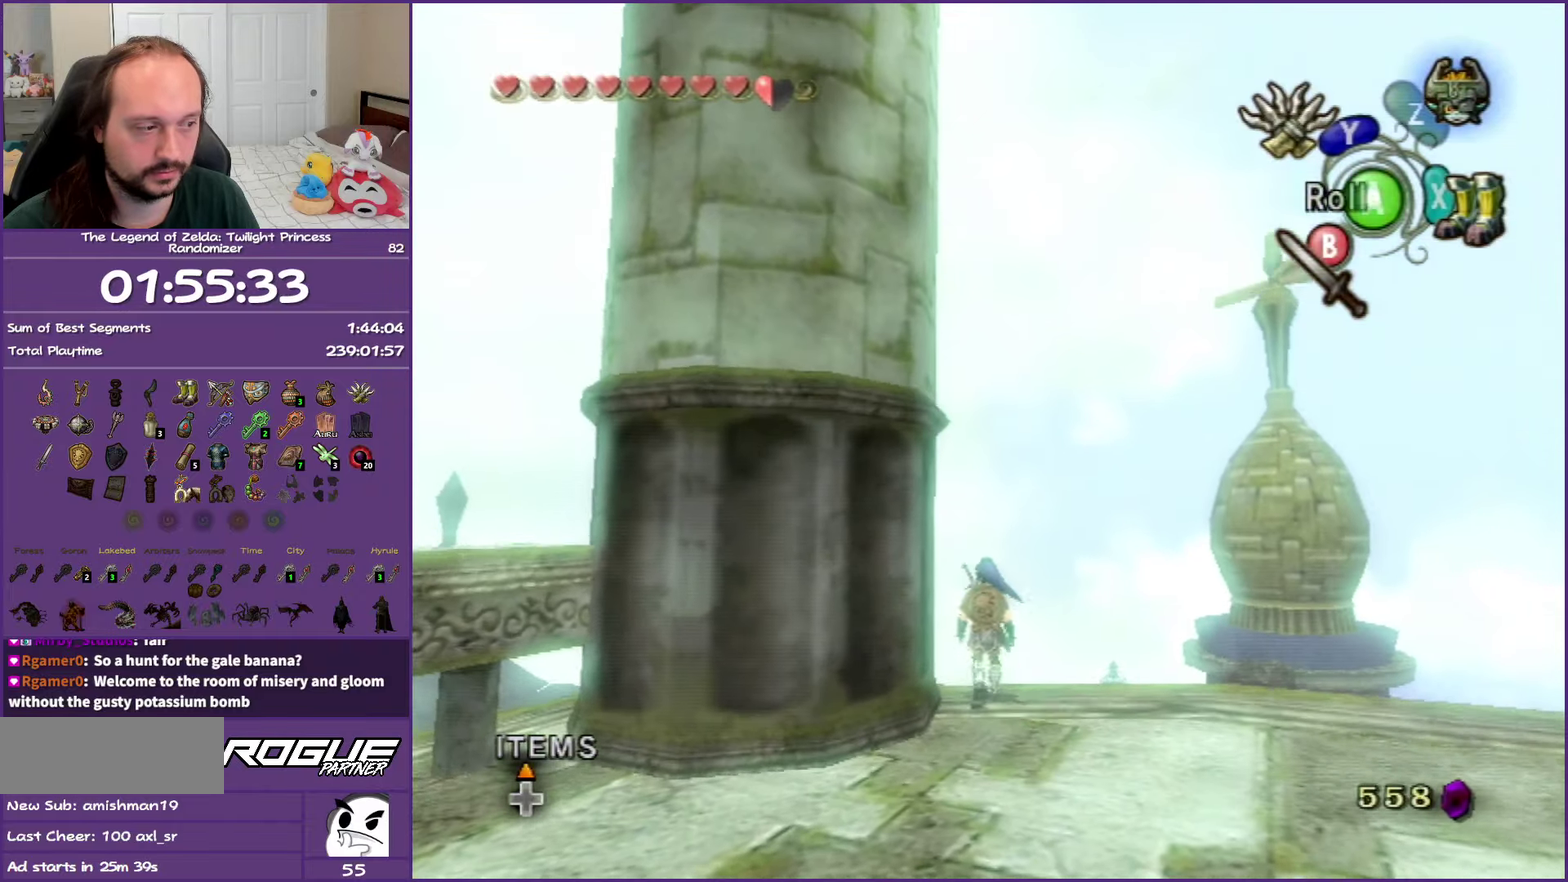
{"buttons": [], "left_stick": "right", "right_stick": "center", "events": [[100, "left_stick", "center"], [500, "left_stick", "right"]]}
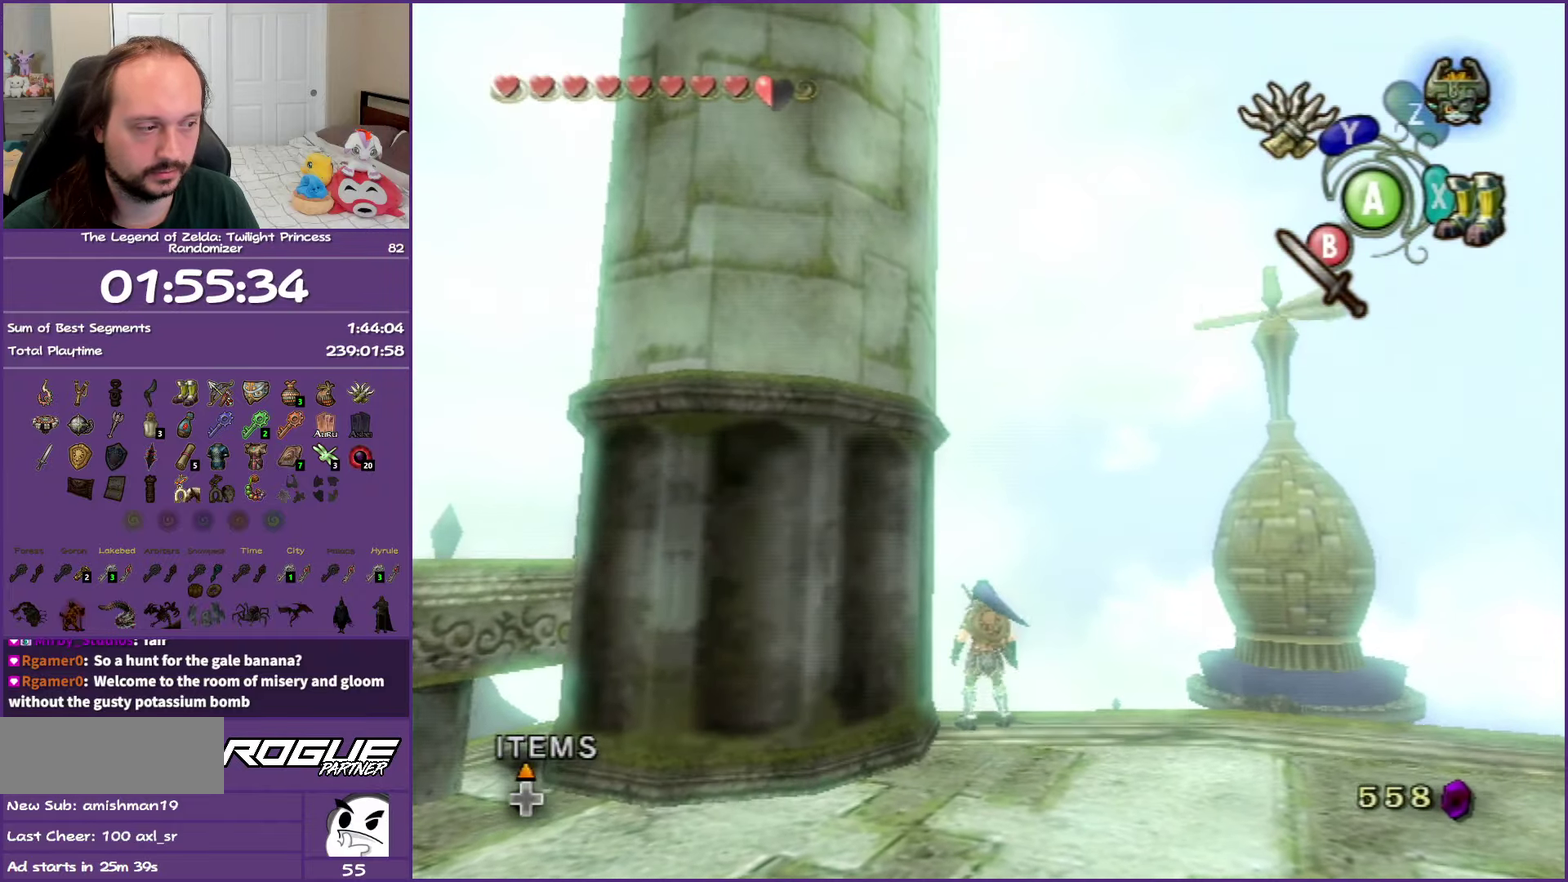
{"buttons": [], "left_stick": "center", "right_stick": "center", "events": [[117, "left_stick", "center"], [400, "right_stick", "up"], [467, "right_stick", "center"]]}
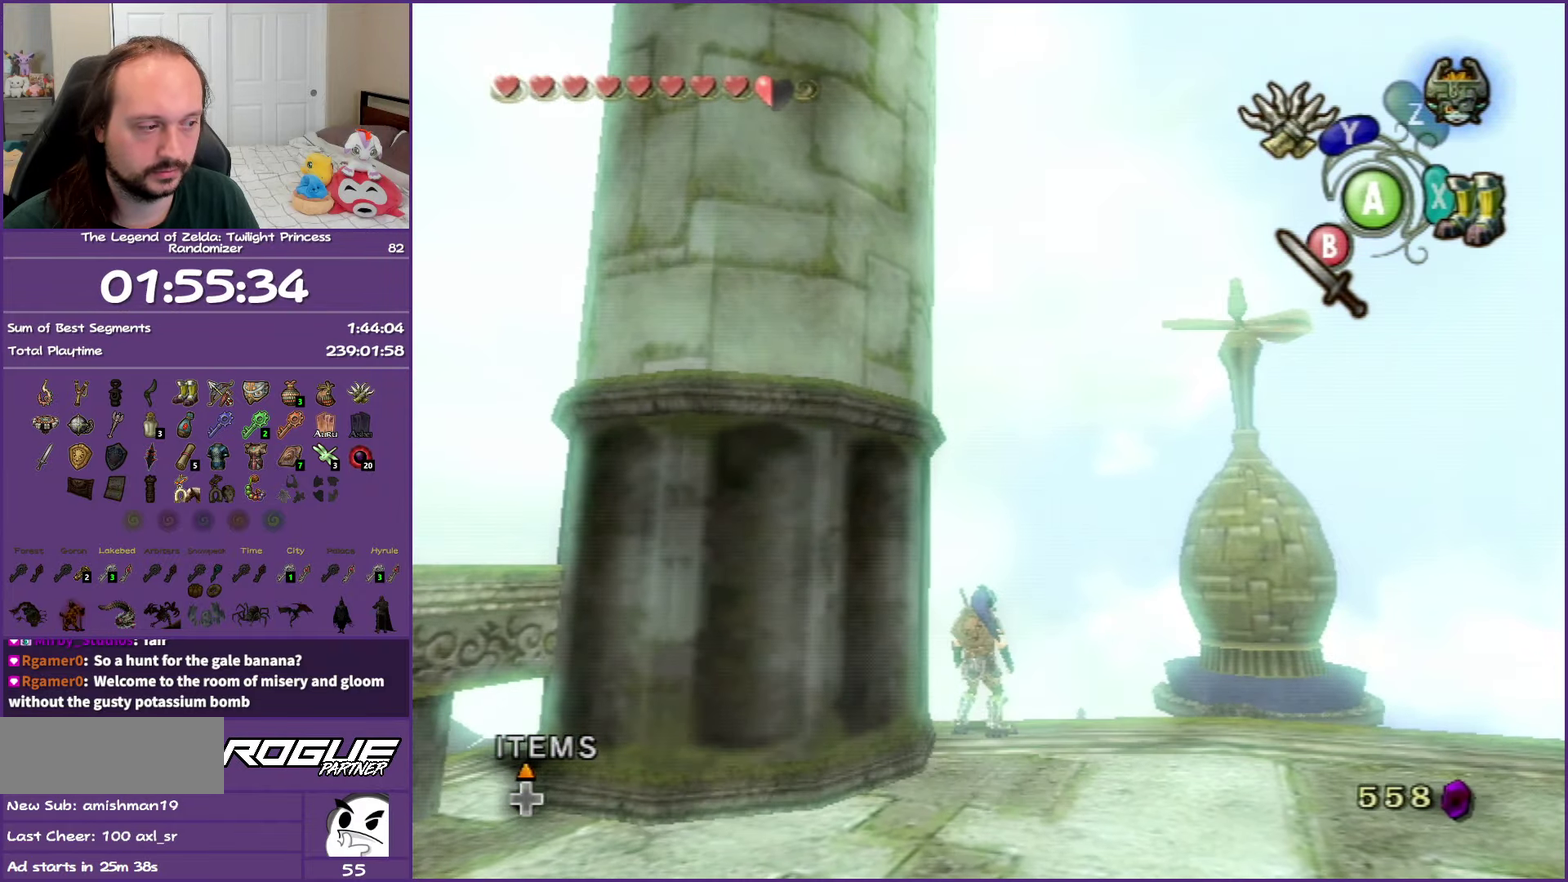
{"buttons": ["Y"], "left_stick": "down-right", "right_stick": "center", "events": [[83, "Y", "down"], [133, "left_stick", "down-right"]]}
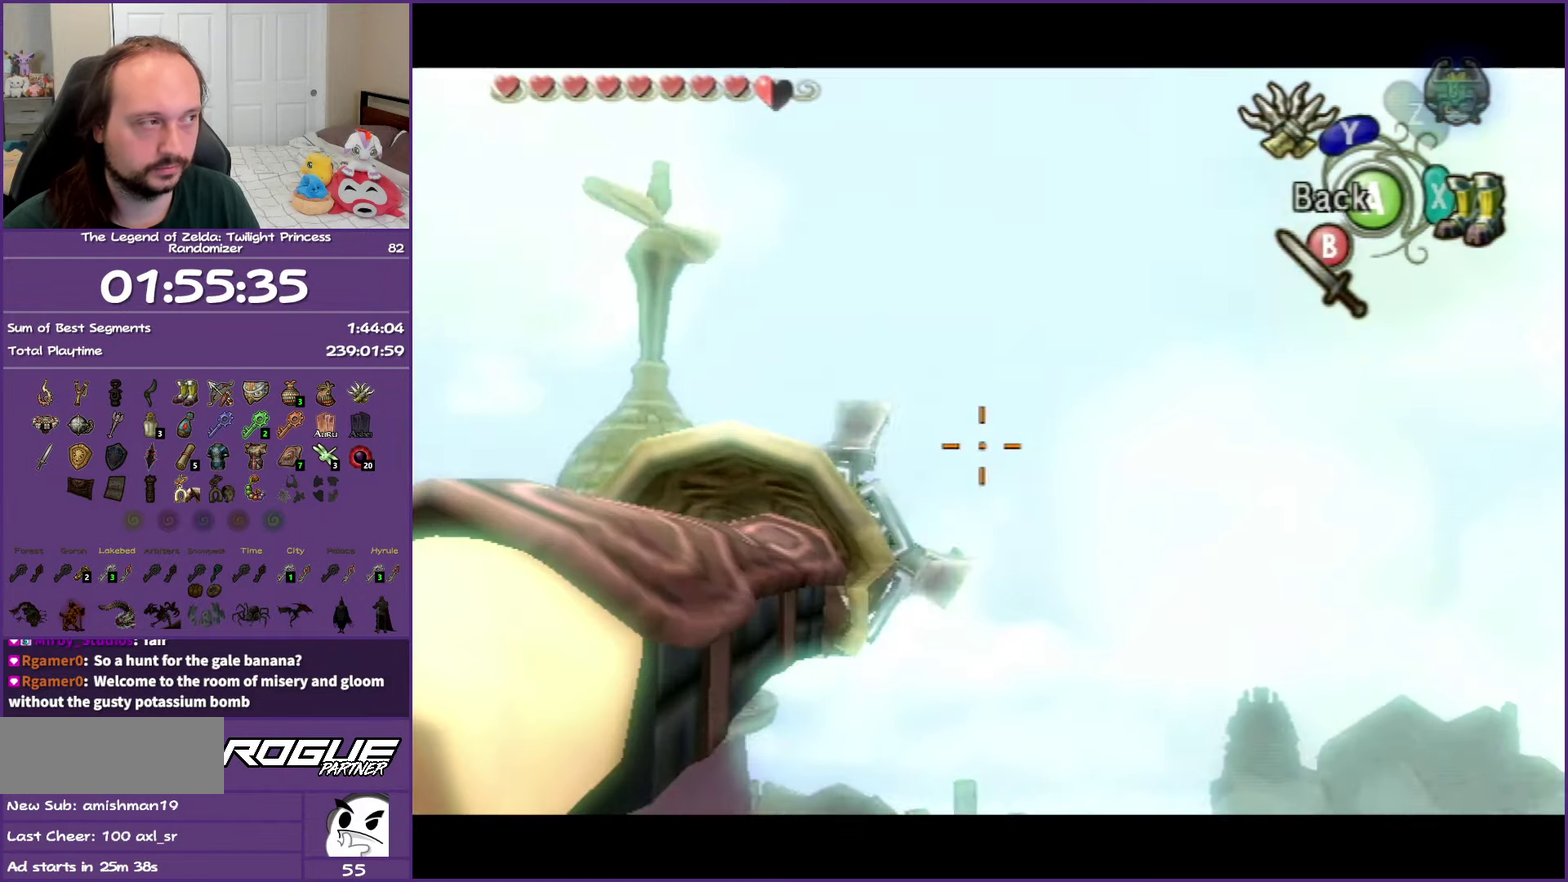
{"buttons": ["Y"], "left_stick": "down-right", "right_stick": "center", "events": []}
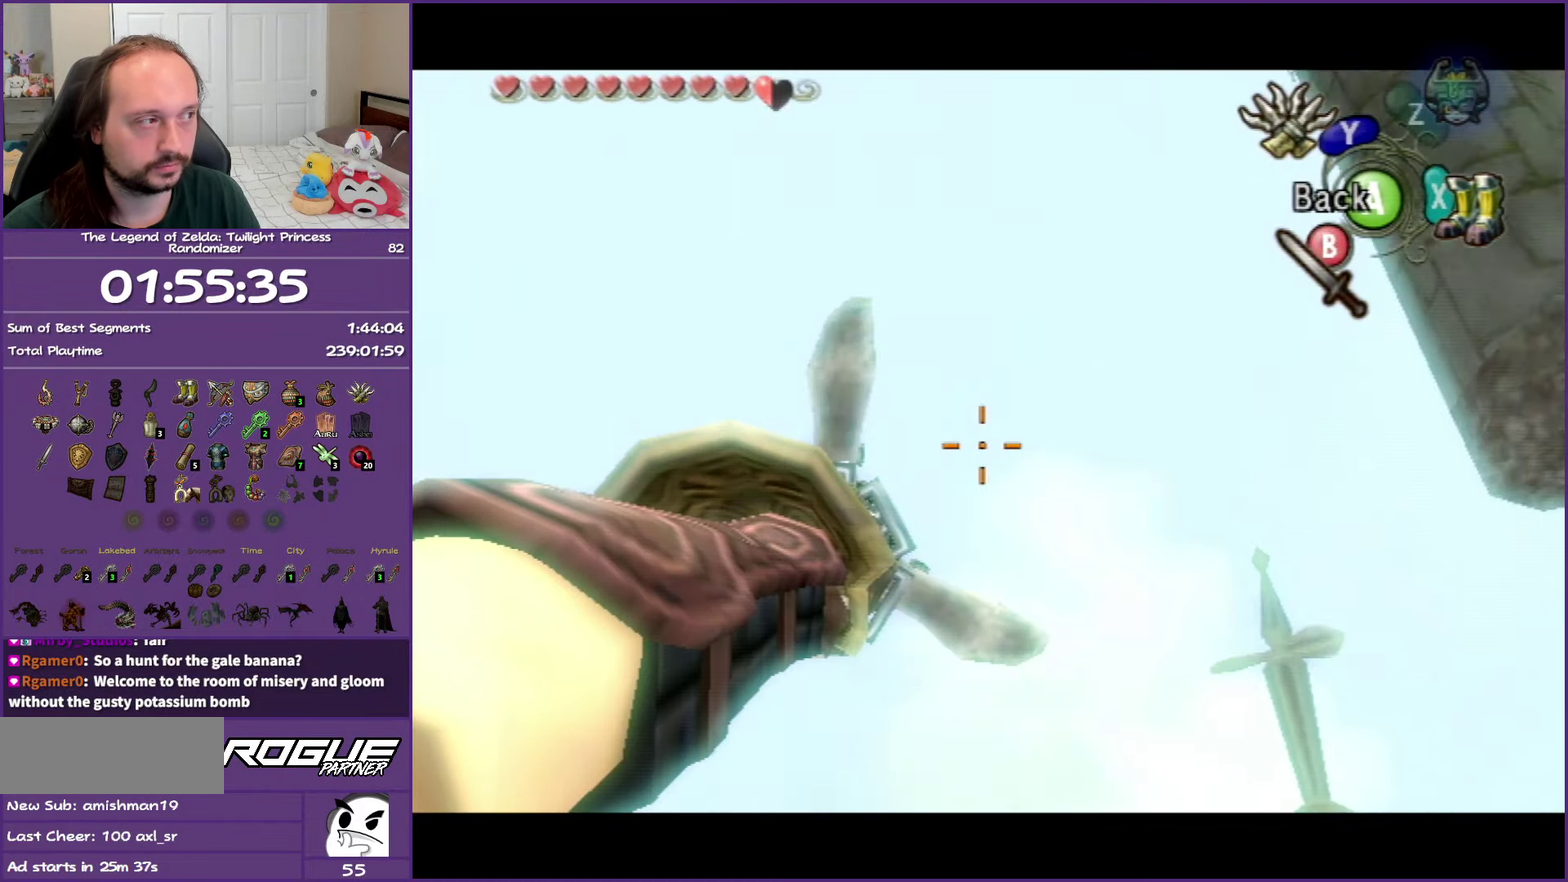
{"buttons": ["Y"], "left_stick": "center", "right_stick": "center", "events": [[483, "left_stick", "center"]]}
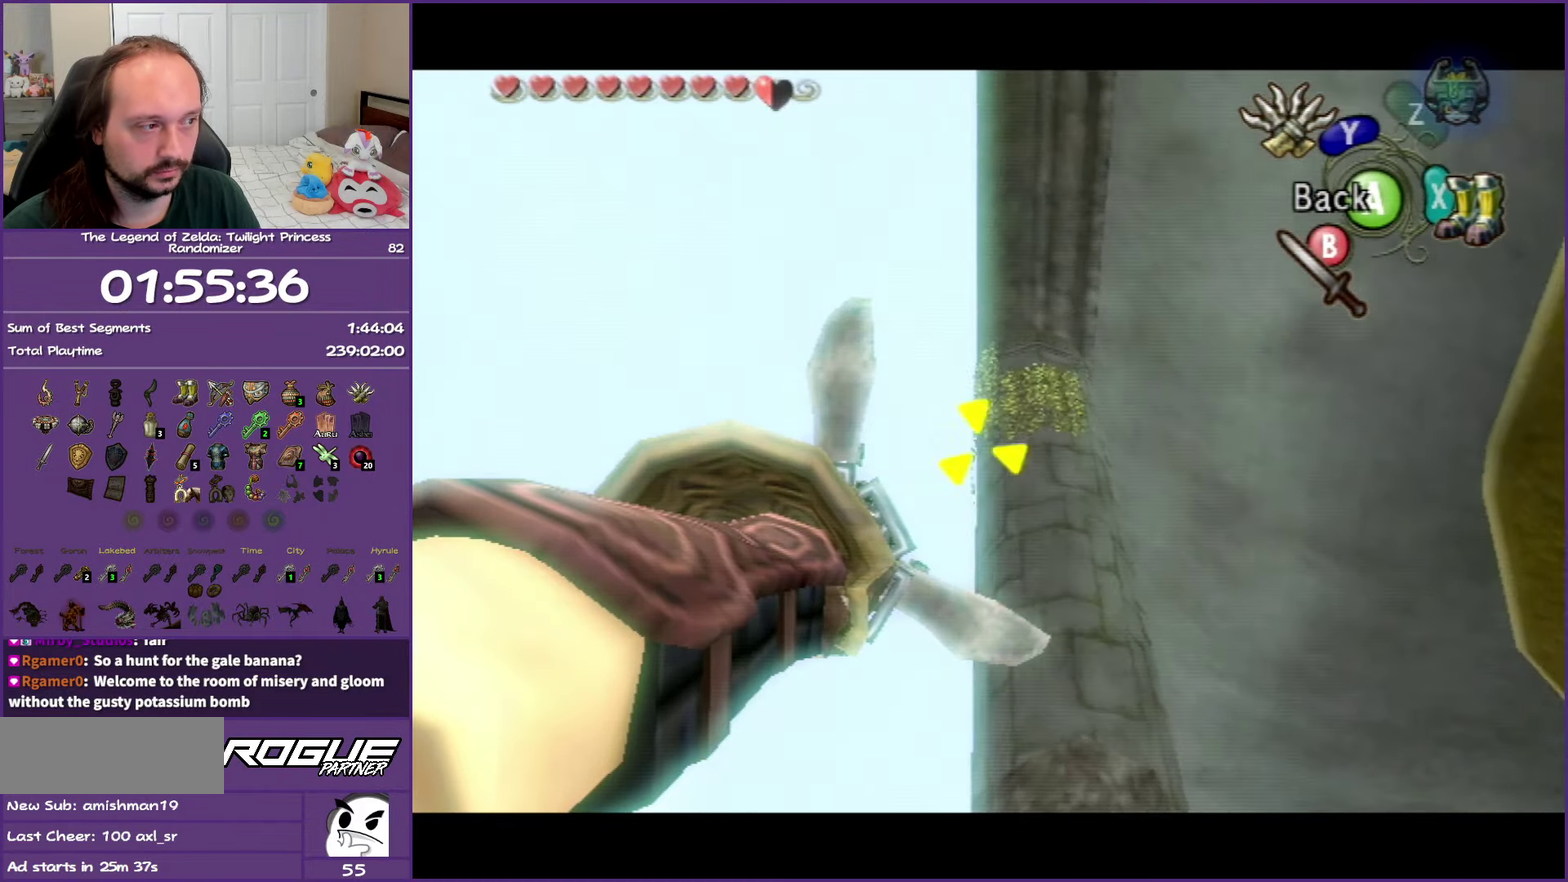
{"buttons": ["Y"], "left_stick": "center", "right_stick": "center", "events": [[317, "left_stick", "down-left"], [483, "left_stick", "center"]]}
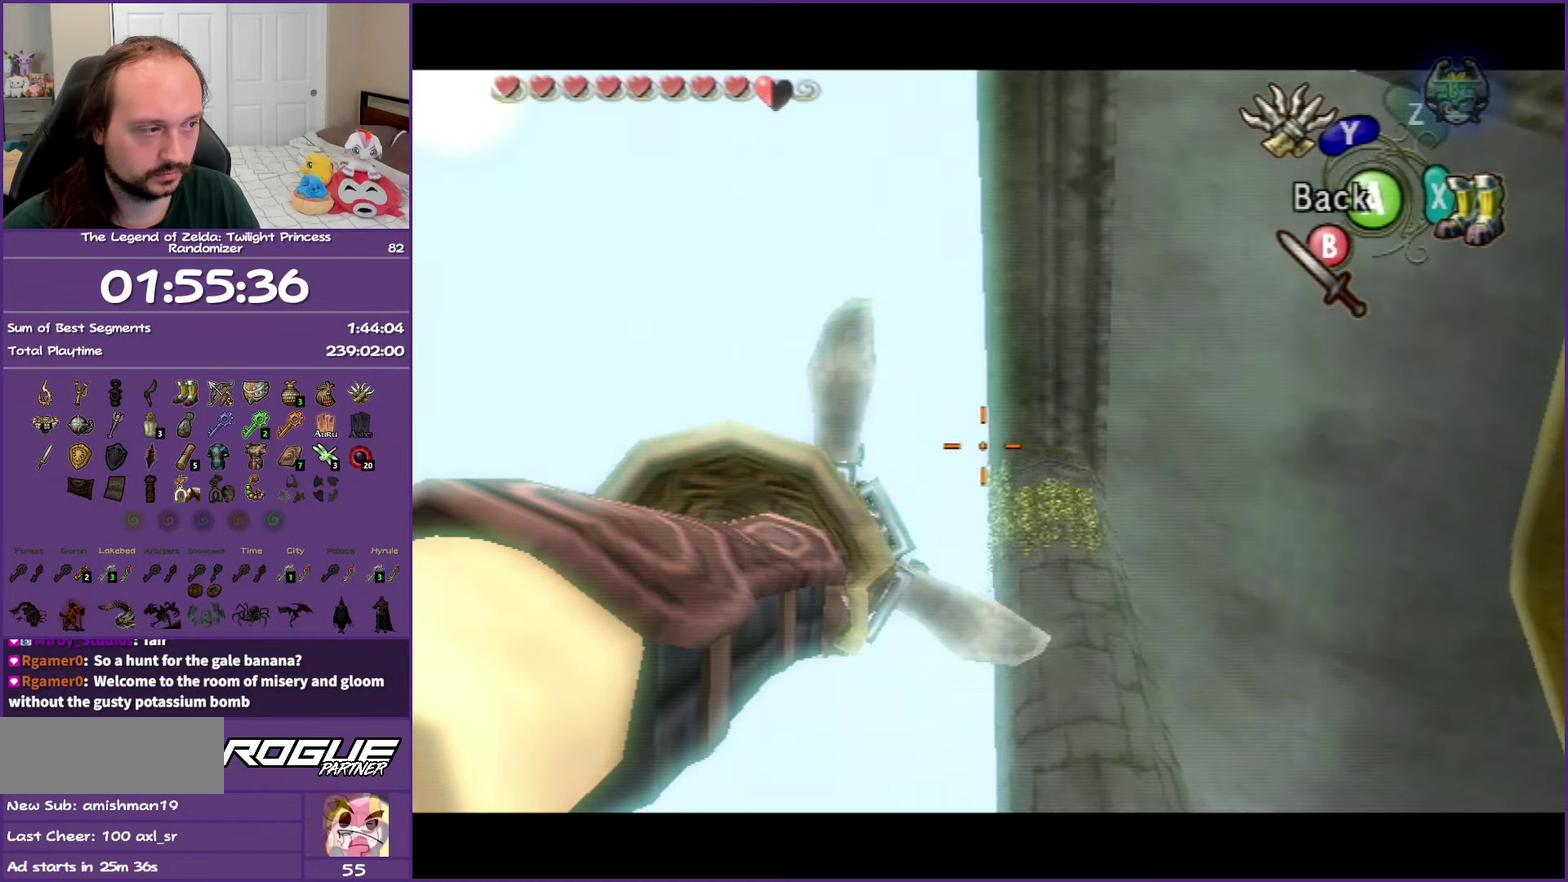
{"buttons": ["Y"], "left_stick": "center", "right_stick": "center", "events": [[200, "left_stick", "up"], [267, "left_stick", "up-right"], [350, "left_stick", "center"]]}
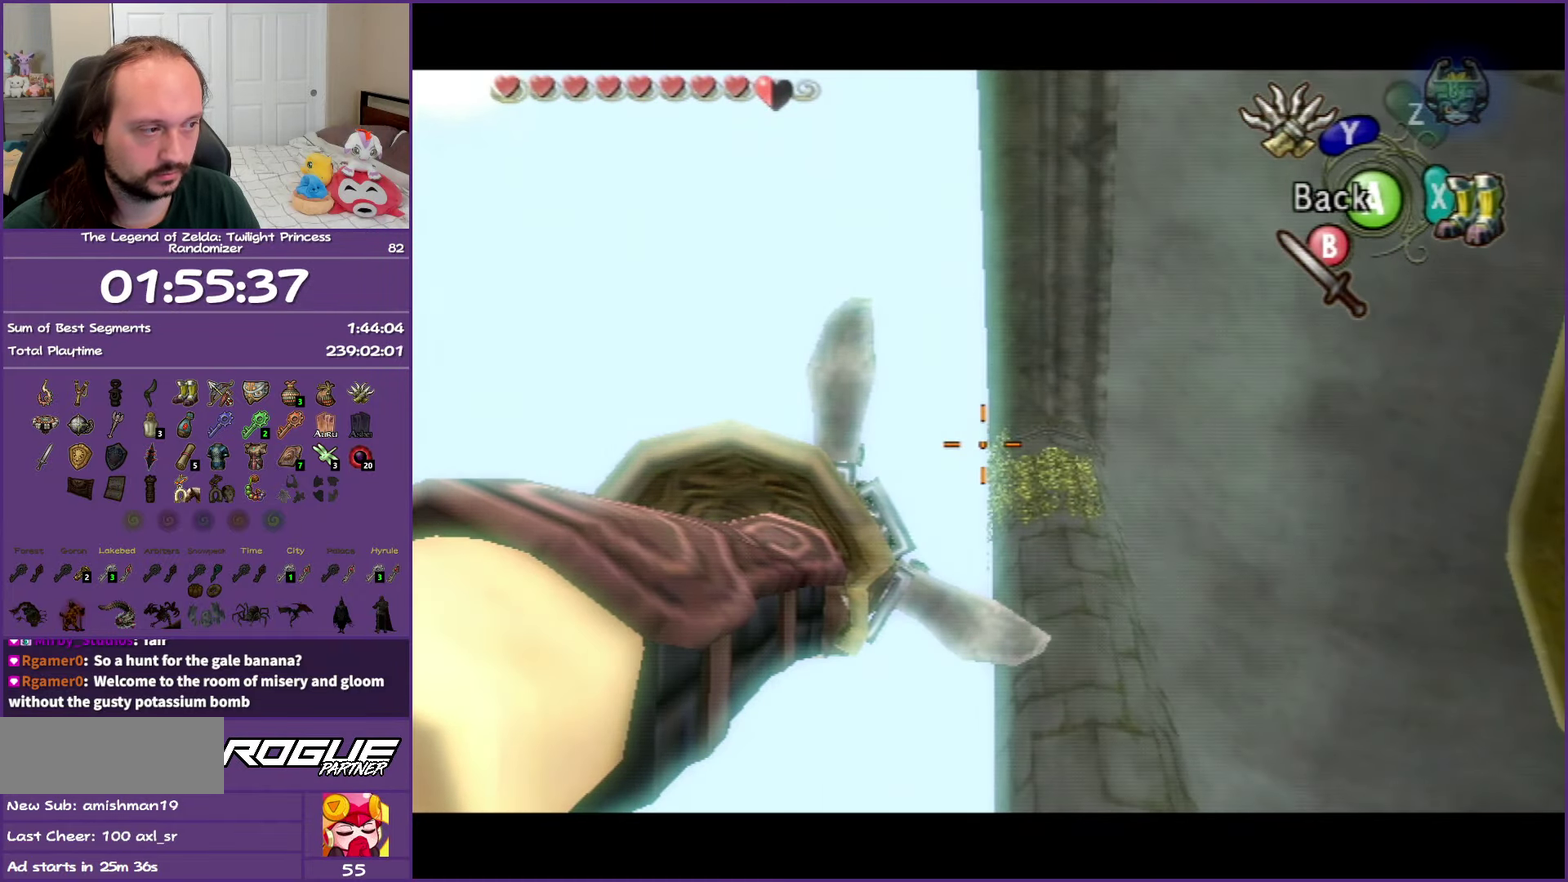
{"buttons": ["Y"], "left_stick": "center", "right_stick": "center", "events": [[67, "left_stick", "right"], [167, "left_stick", "center"], [433, "left_stick", "up-left"], [500, "left_stick", "center"]]}
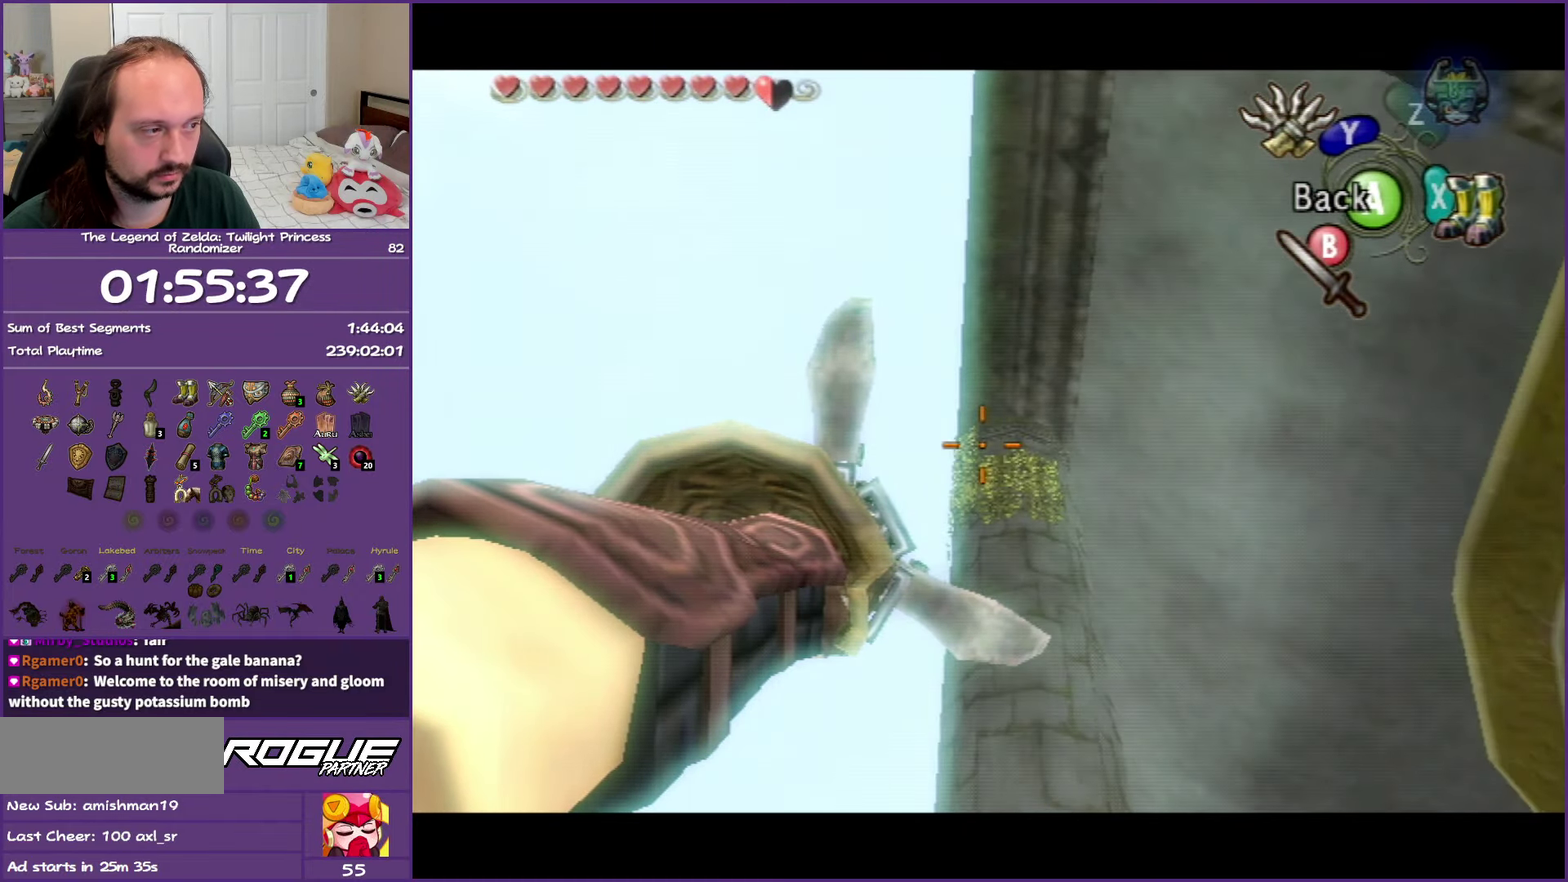
{"buttons": ["Y"], "left_stick": "center", "right_stick": "center", "events": [[317, "left_stick", "up-left"], [383, "left_stick", "center"]]}
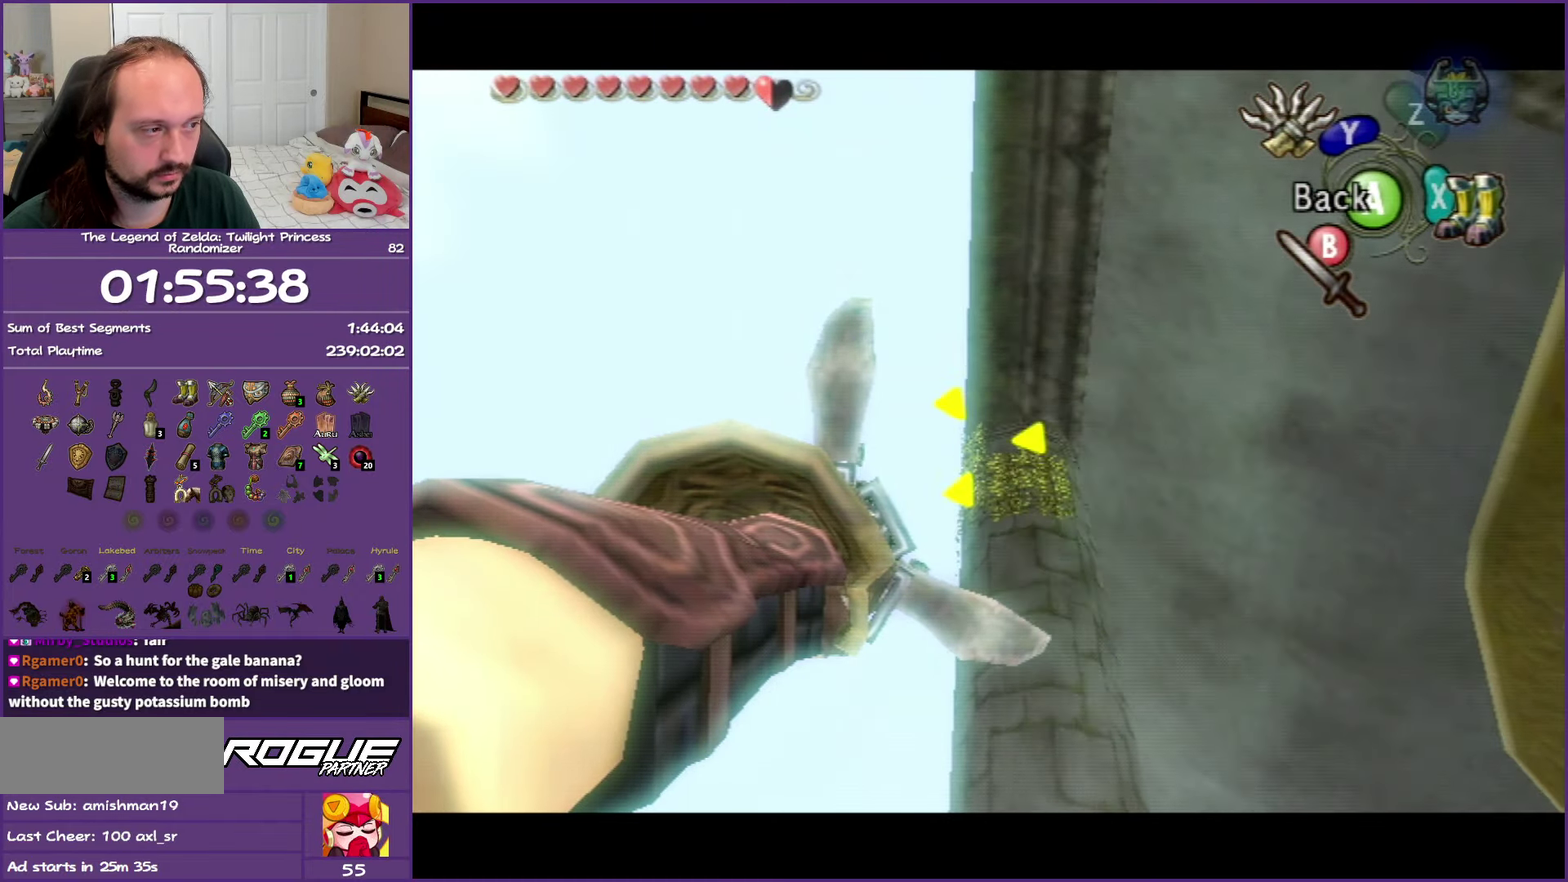
{"buttons": ["Y"], "left_stick": "center", "right_stick": "center", "events": [[200, "left_stick", "up-left"], [250, "left_stick", "center"]]}
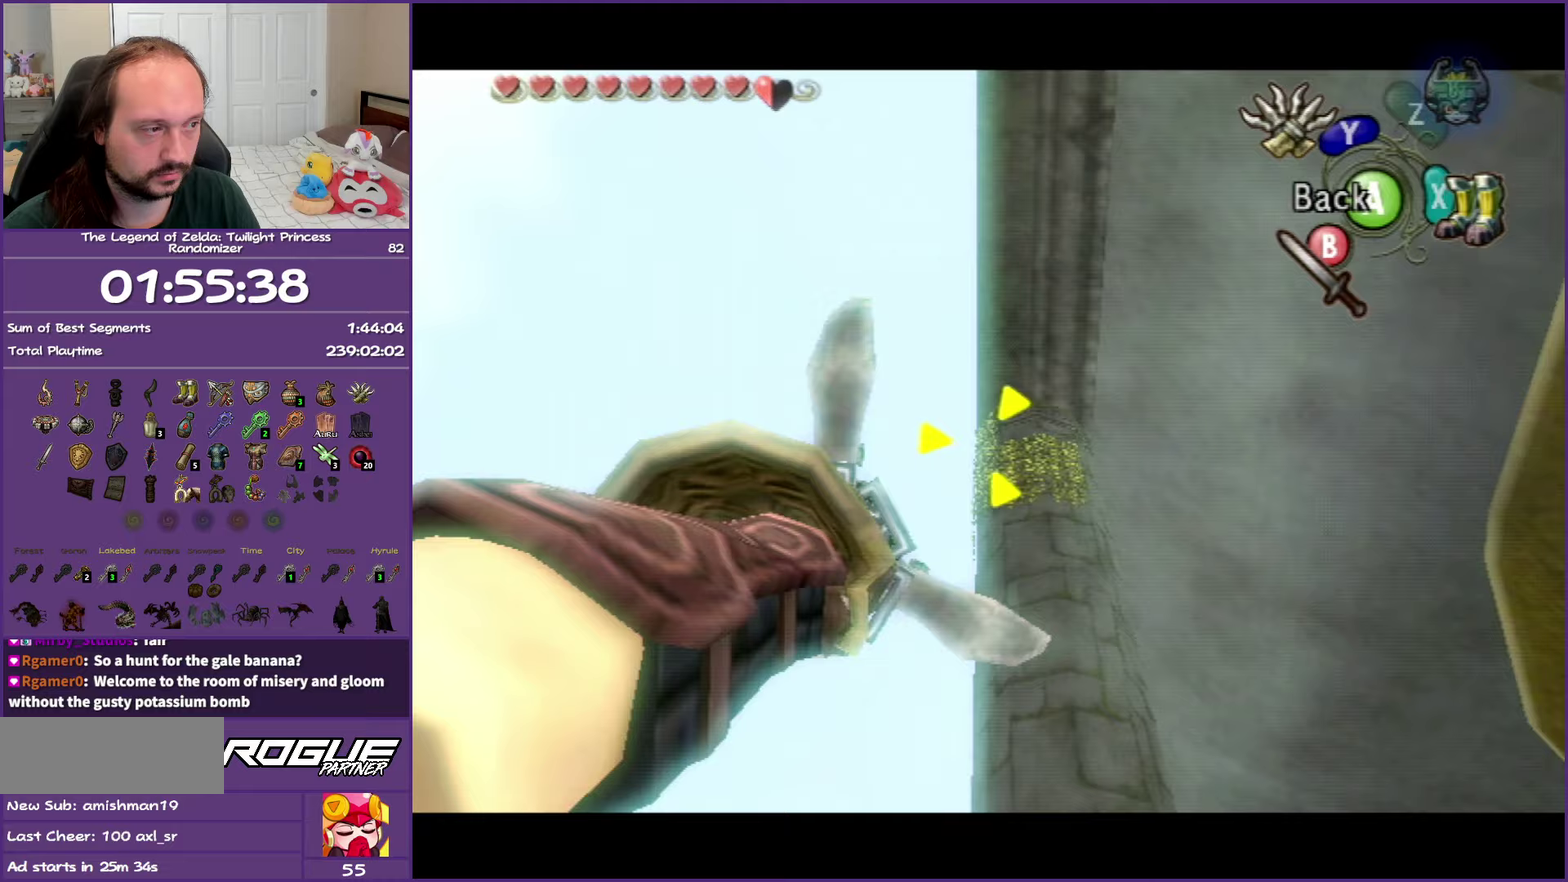
{"buttons": [], "left_stick": "center", "right_stick": "center", "events": [[200, "Y", "up"]]}
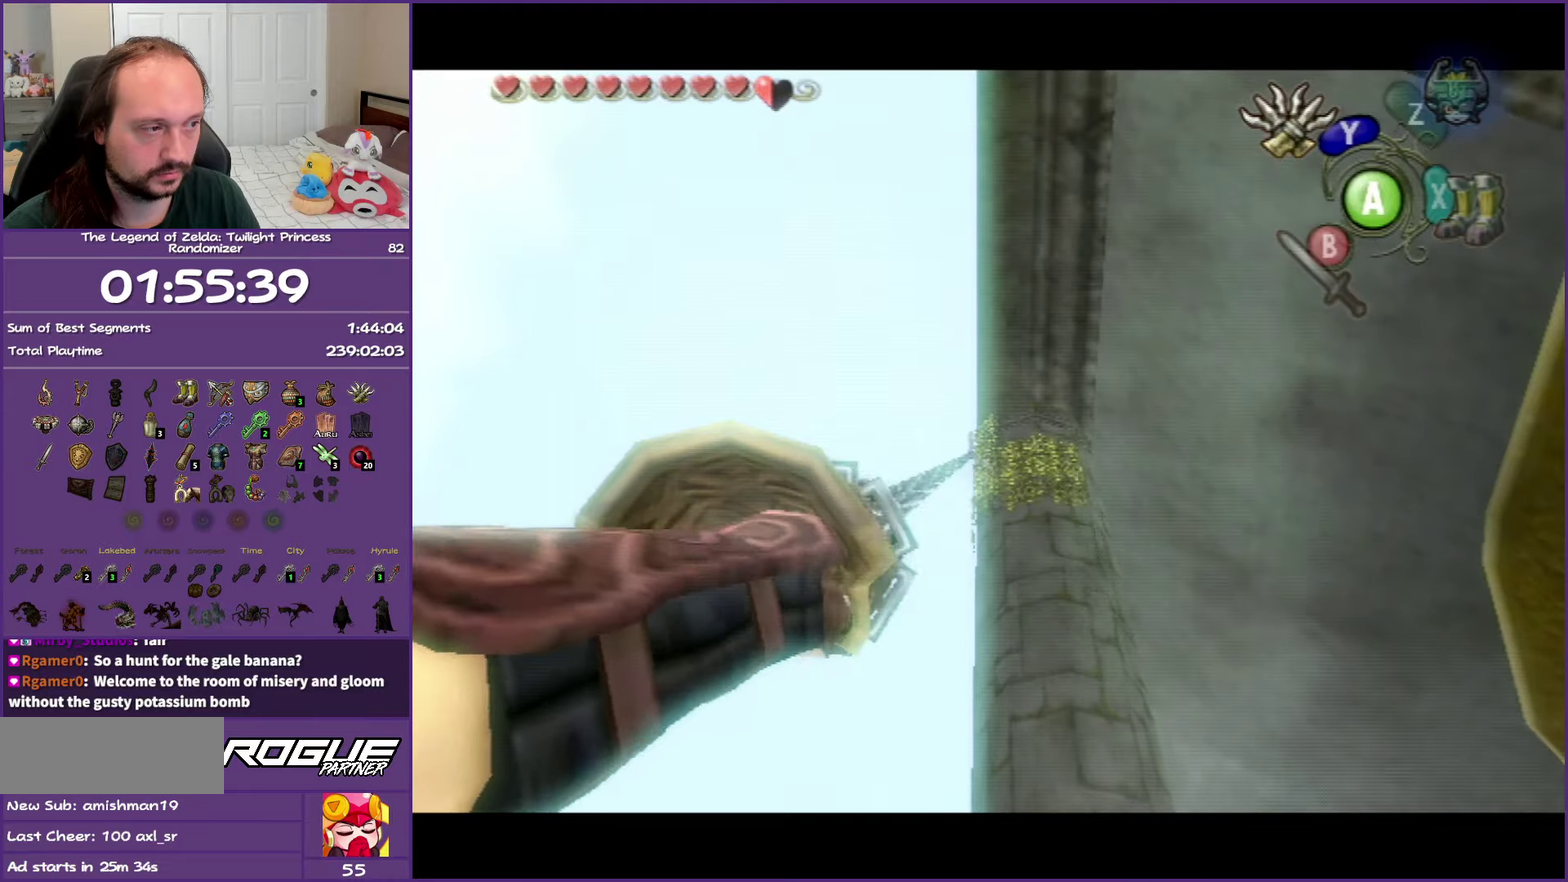
{"buttons": [], "left_stick": "center", "right_stick": "center", "events": []}
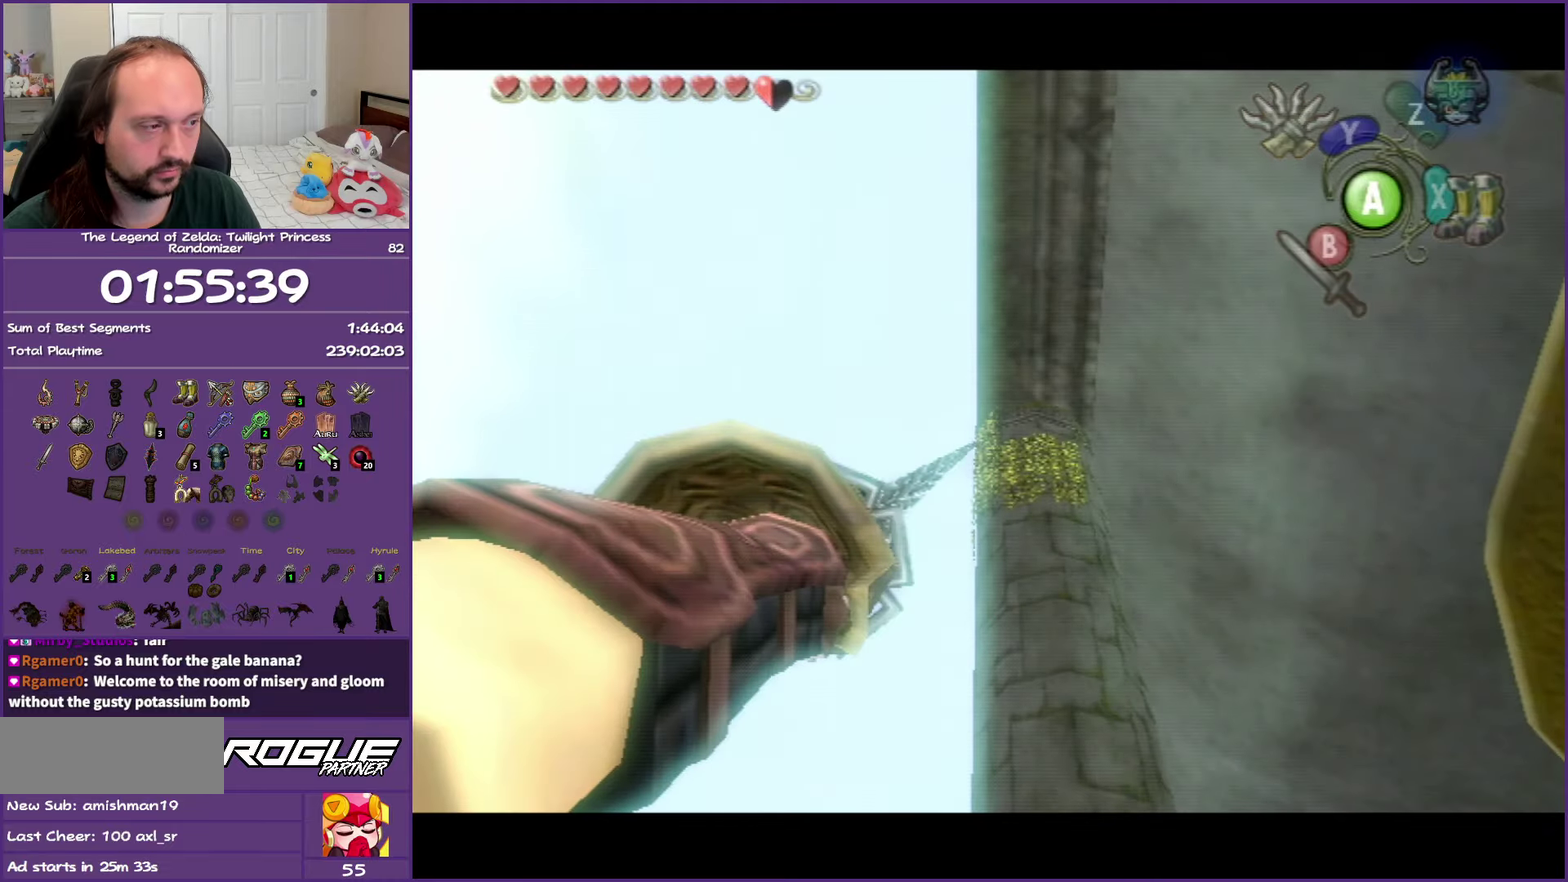
{"buttons": [], "left_stick": "center", "right_stick": "center", "events": []}
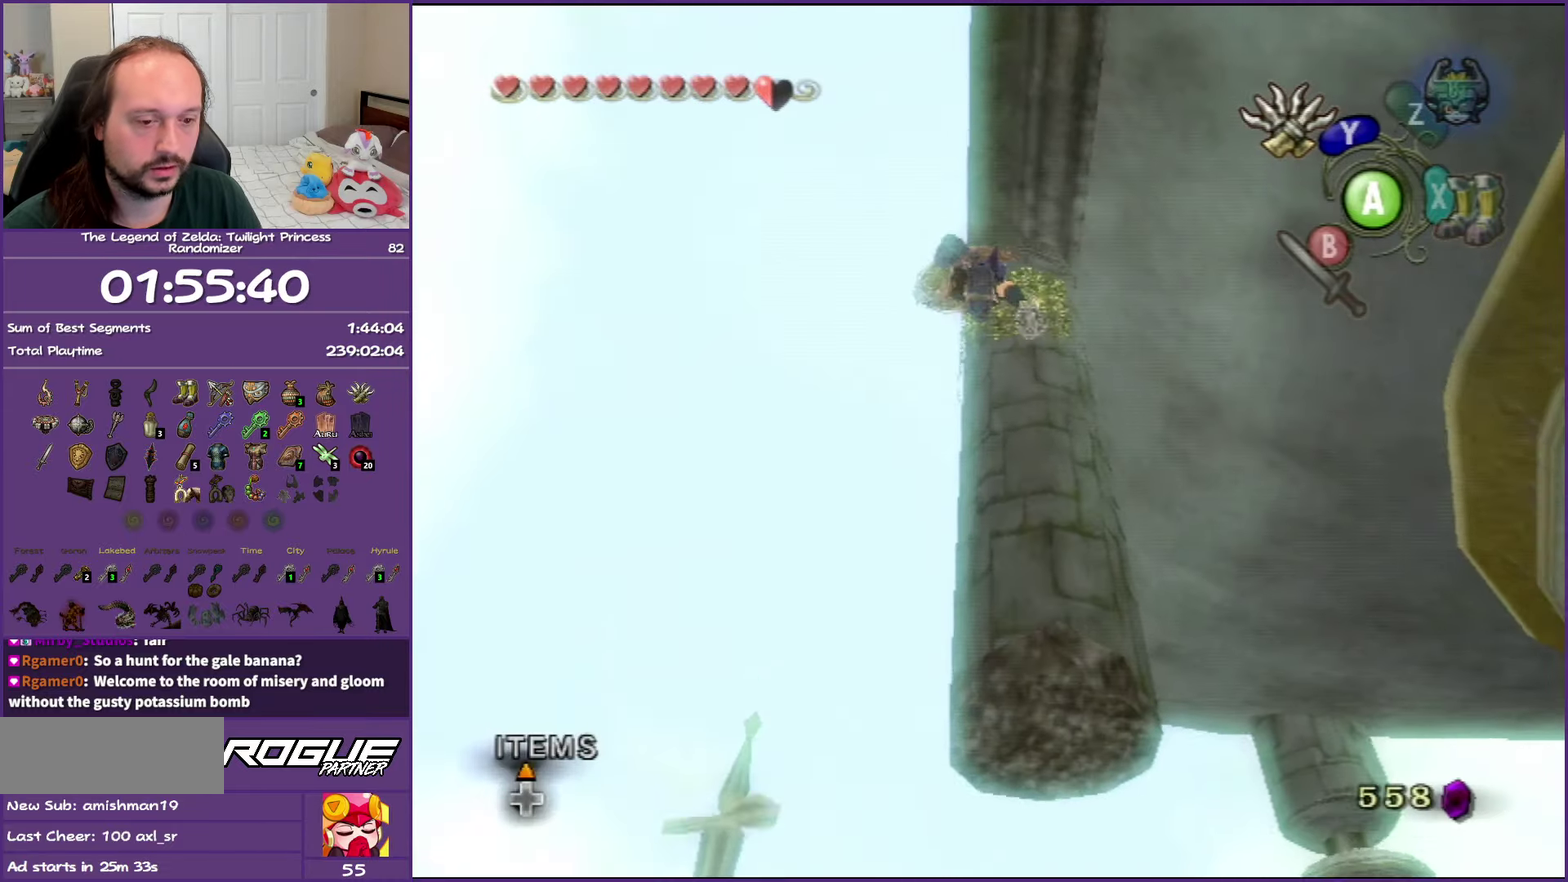
{"buttons": [], "left_stick": "center", "right_stick": "center", "events": []}